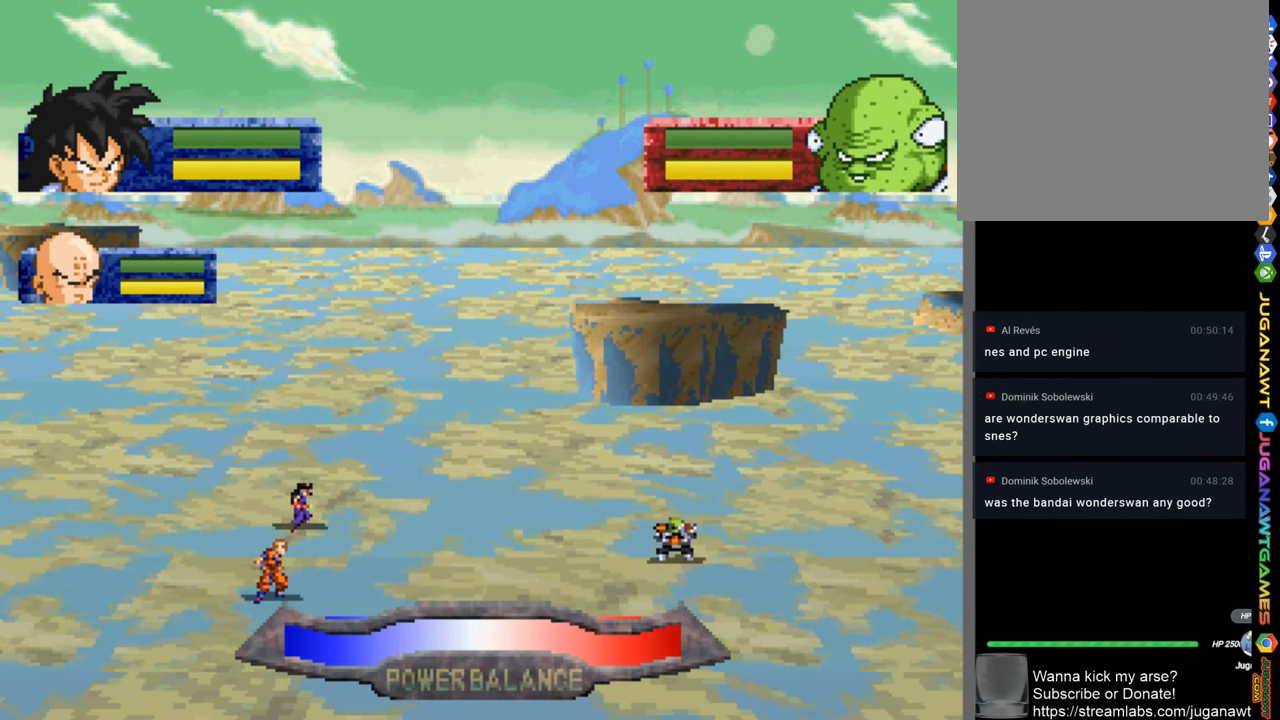
Gameplay with a controller (PlayStation layout); each line is a JSON object with the inputs held at the frame after it. "events" lists button and stick changes between this image and that frame as [ms after this image, input, new state], when the widget could be followed in between.
{"buttons": ["DPAD_RIGHT"], "left_stick": "center", "right_stick": "center", "events": [[267, "DPAD_RIGHT", "down"]]}
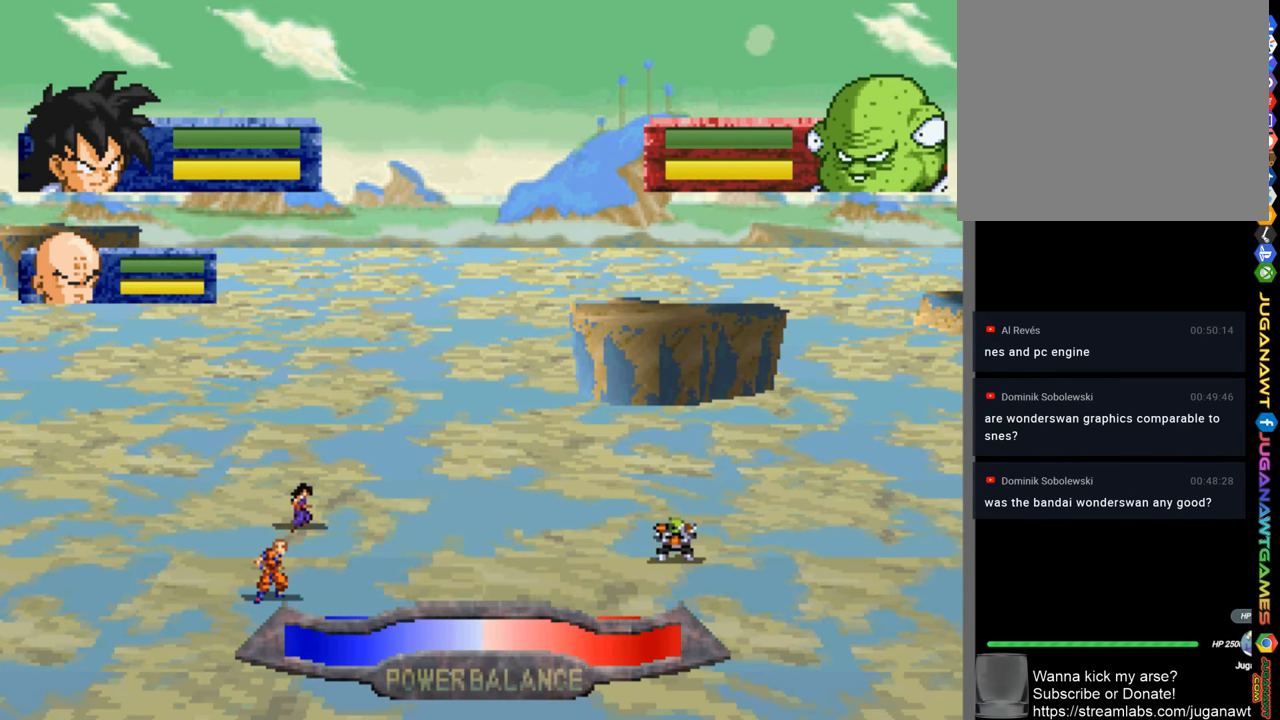
{"buttons": [], "left_stick": "center", "right_stick": "center", "events": [[367, "DPAD_RIGHT", "up"]]}
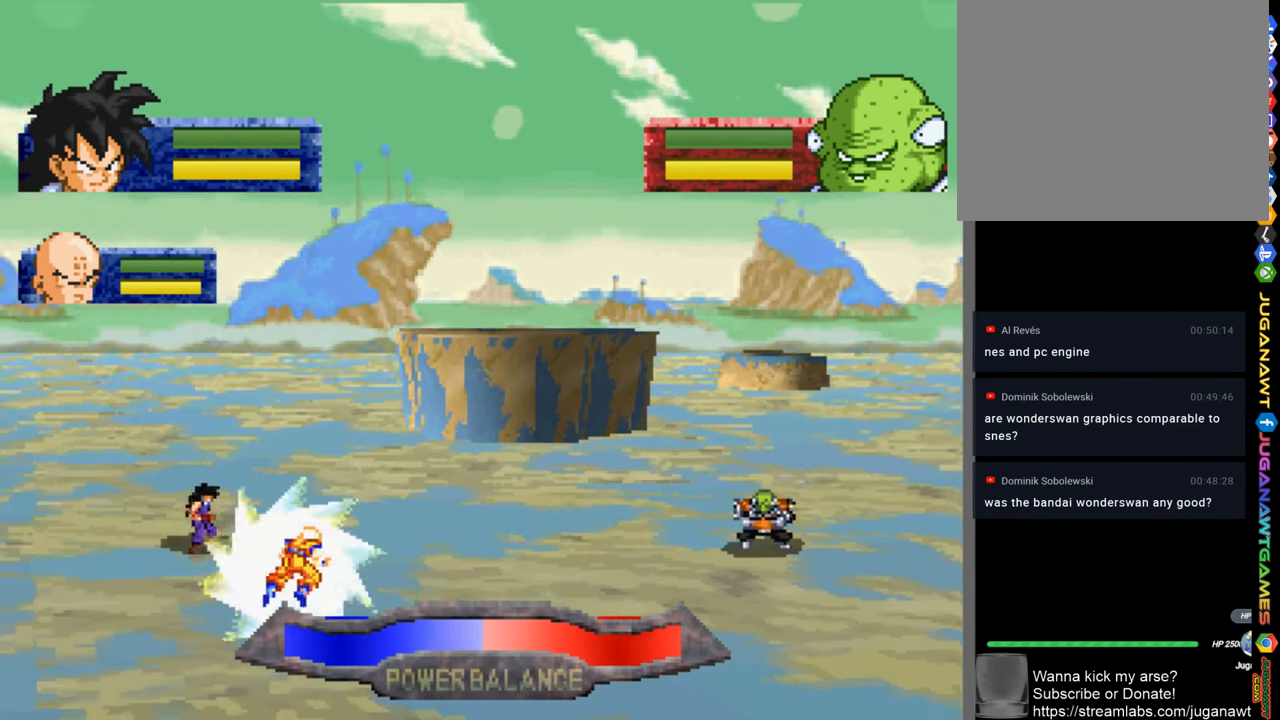
{"buttons": ["SQUARE", "DPAD_RIGHT"], "left_stick": "center", "right_stick": "center", "events": [[67, "SQUARE", "down"], [167, "SQUARE", "up"], [267, "DPAD_RIGHT", "down"], [300, "SQUARE", "down"], [333, "SQUARE", "up"], [433, "SQUARE", "down"]]}
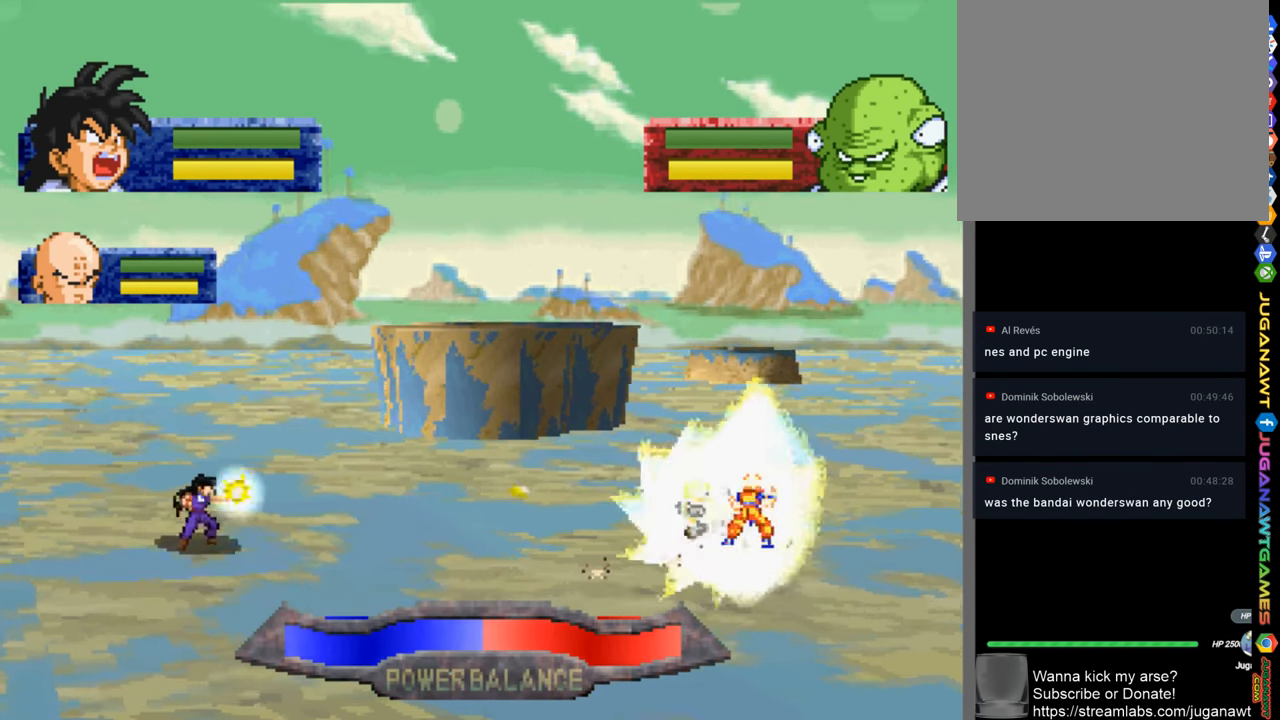
{"buttons": ["SQUARE", "DPAD_RIGHT"], "left_stick": "center", "right_stick": "center", "events": [[33, "SQUARE", "up"], [133, "SQUARE", "down"], [200, "SQUARE", "up"], [333, "SQUARE", "down"], [400, "SQUARE", "up"], [500, "SQUARE", "down"]]}
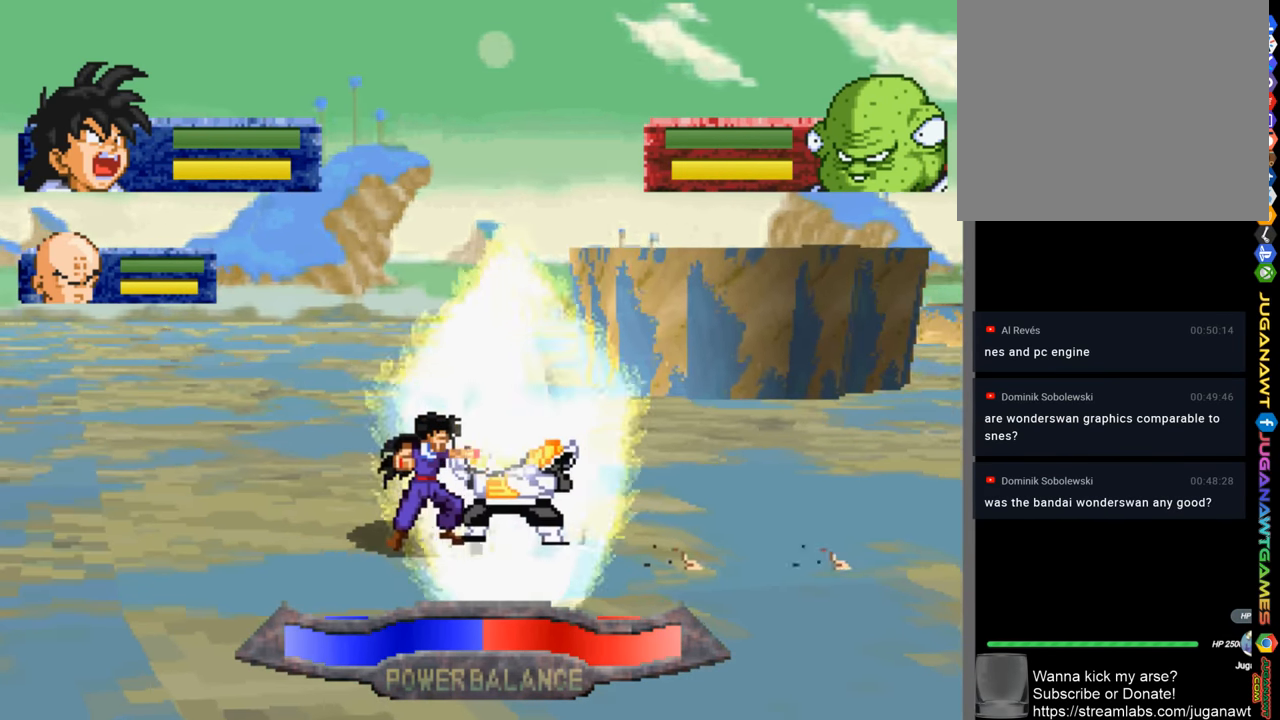
{"buttons": [], "left_stick": "center", "right_stick": "center", "events": [[100, "SQUARE", "up"], [167, "SQUARE", "down"], [267, "SQUARE", "up"], [367, "DPAD_RIGHT", "up"], [433, "CIRCLE", "down"], [500, "CIRCLE", "up"]]}
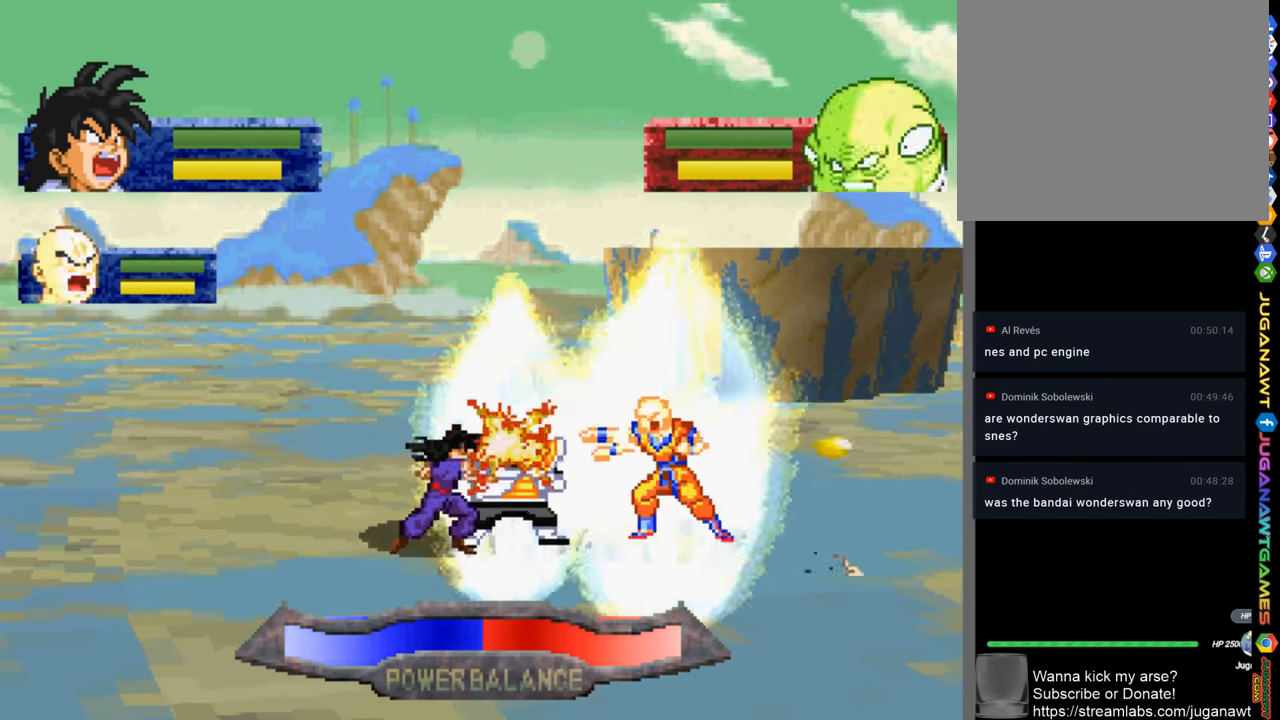
{"buttons": [], "left_stick": "center", "right_stick": "center", "events": [[67, "CIRCLE", "down"], [167, "CIRCLE", "up"], [233, "CIRCLE", "down"], [333, "CIRCLE", "up"], [433, "CIRCLE", "down"], [500, "CIRCLE", "up"]]}
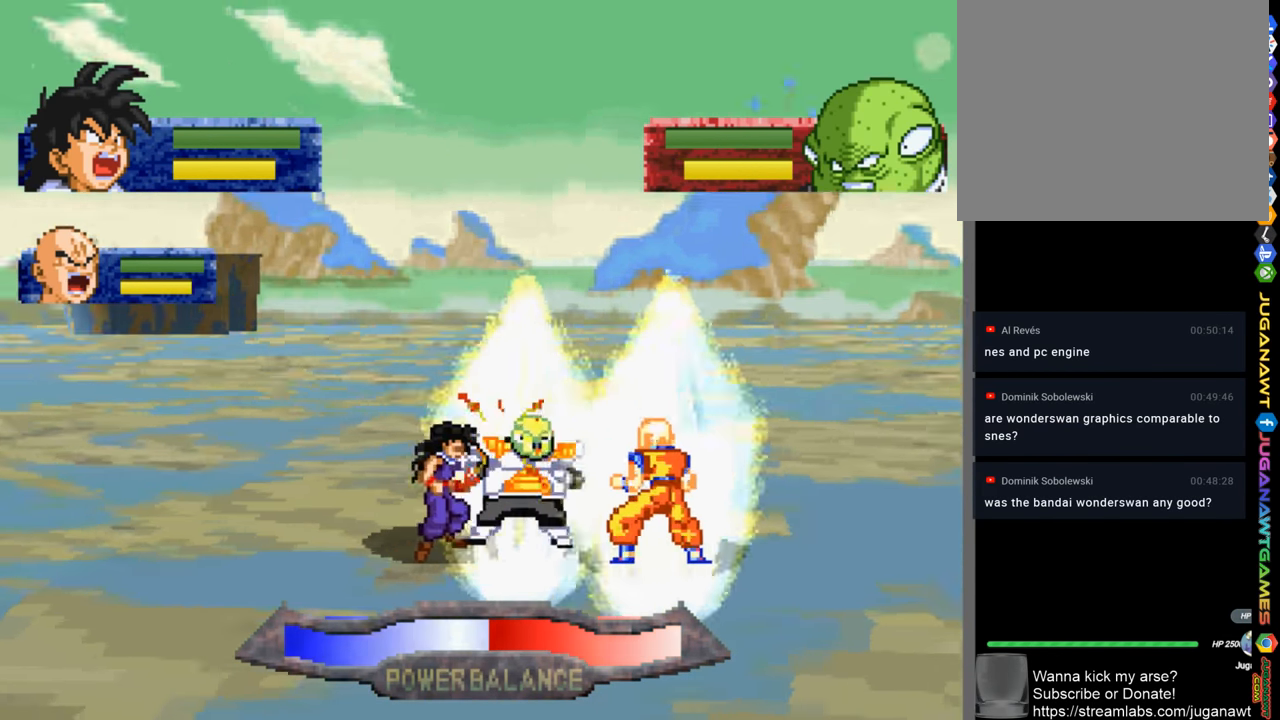
{"buttons": ["DPAD_RIGHT"], "left_stick": "center", "right_stick": "center", "events": [[100, "CIRCLE", "down"], [133, "DPAD_RIGHT", "down"], [167, "CIRCLE", "up"], [267, "CIRCLE", "down"], [333, "CIRCLE", "up"], [400, "CIRCLE", "down"], [467, "CIRCLE", "up"]]}
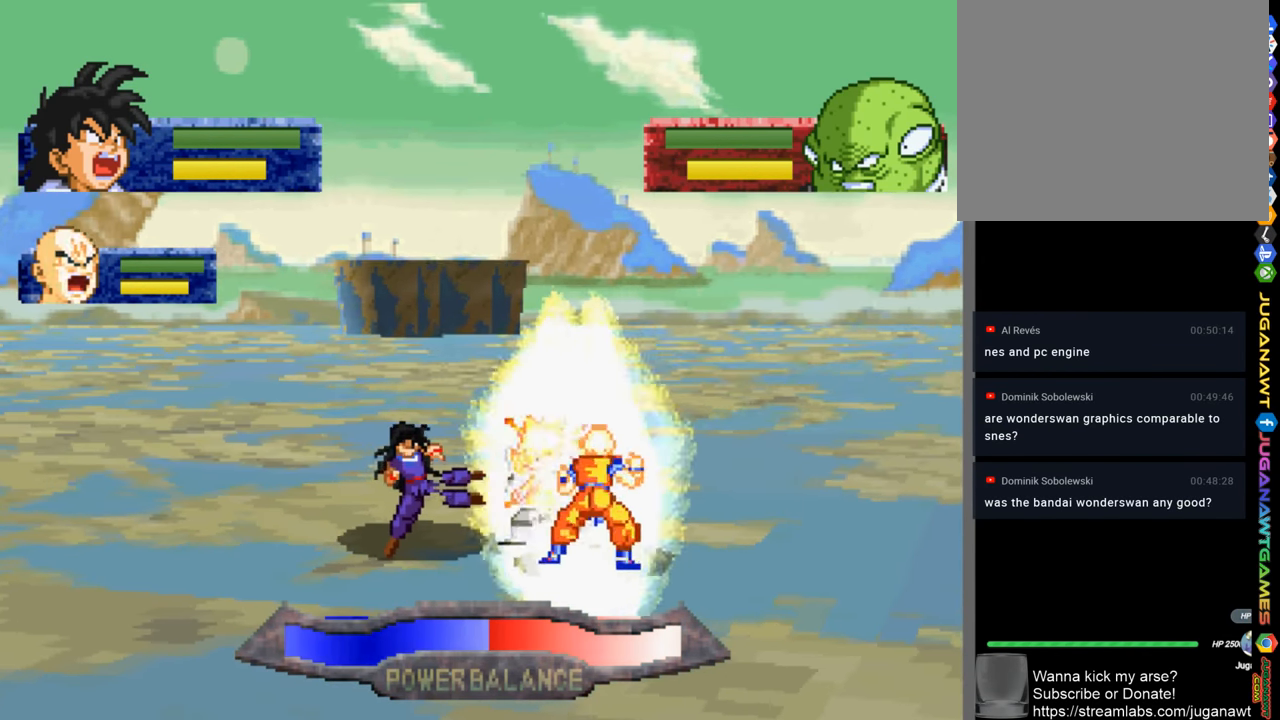
{"buttons": ["DPAD_RIGHT"], "left_stick": "center", "right_stick": "center", "events": [[67, "CIRCLE", "down"], [167, "CIRCLE", "up"], [267, "CIRCLE", "down"], [300, "CIRCLE", "up"], [433, "CIRCLE", "down"], [500, "CIRCLE", "up"]]}
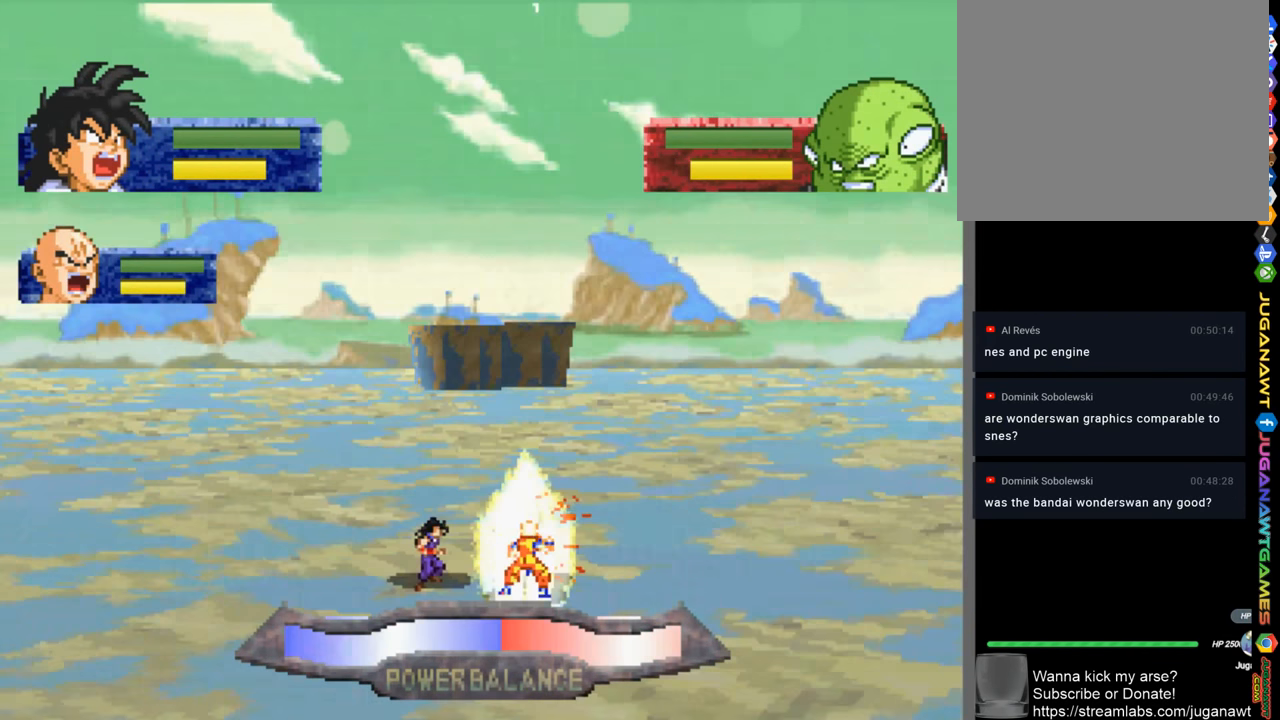
{"buttons": [], "left_stick": "center", "right_stick": "center", "events": [[100, "CIRCLE", "down"], [167, "CIRCLE", "up"], [434, "DPAD_RIGHT", "up"]]}
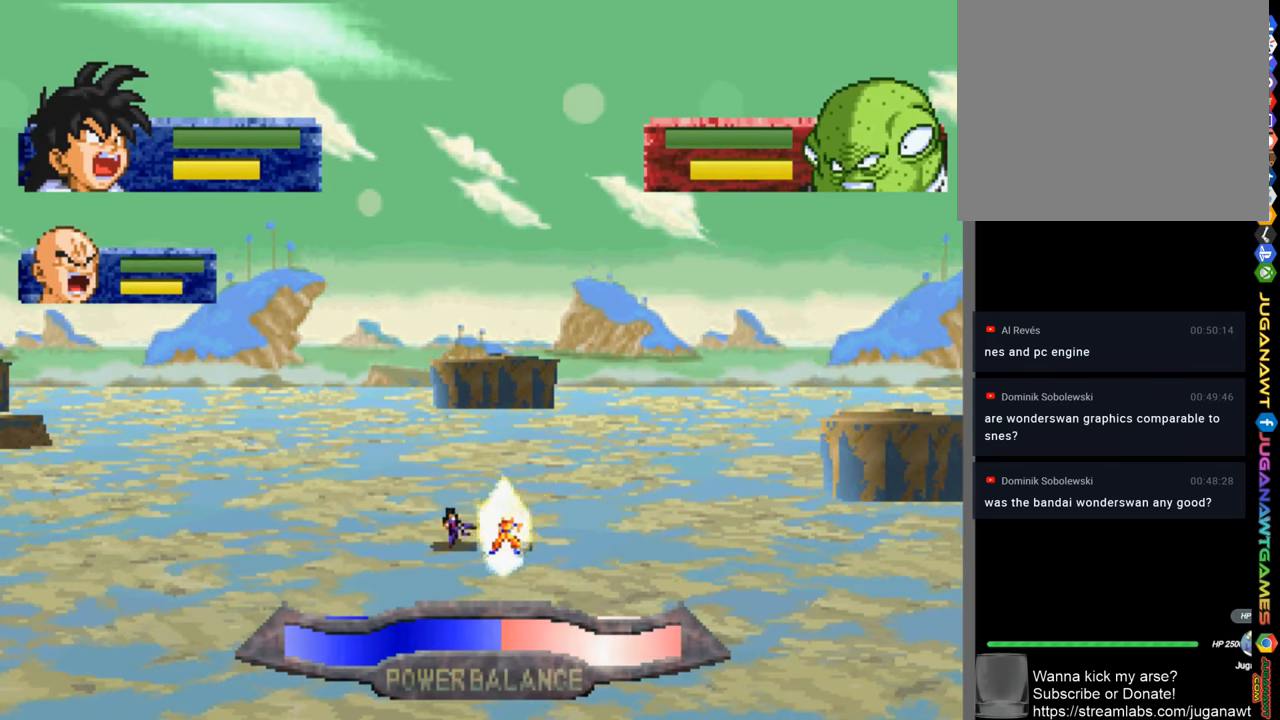
{"buttons": ["DPAD_UP"], "left_stick": "center", "right_stick": "center", "events": [[234, "DPAD_UP", "down"]]}
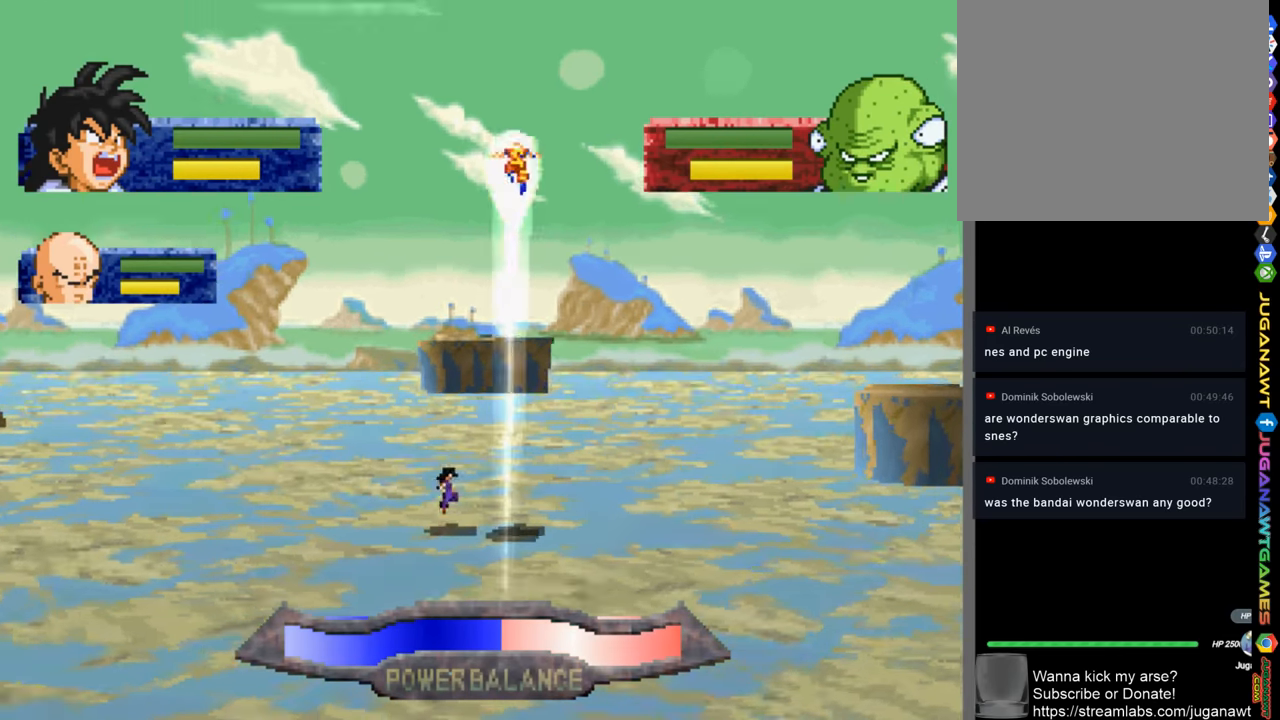
{"buttons": ["DPAD_UP"], "left_stick": "center", "right_stick": "center", "events": []}
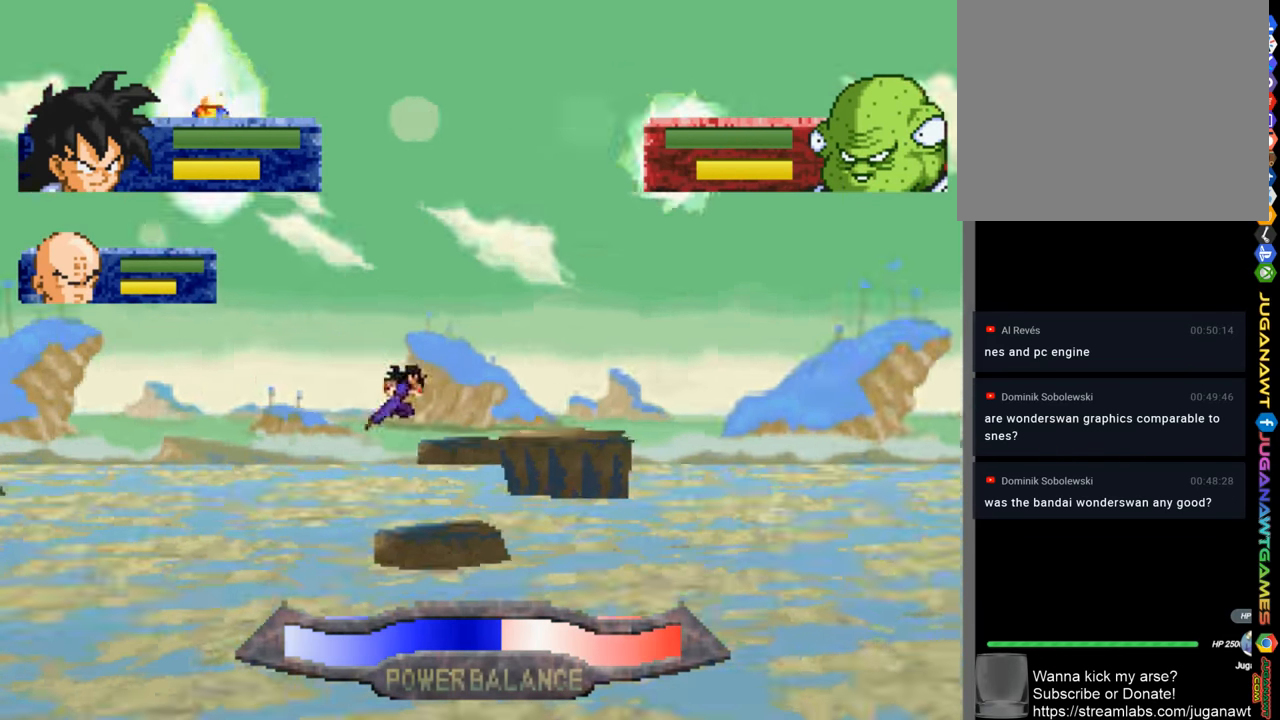
{"buttons": ["SQUARE", "DPAD_UP"], "left_stick": "center", "right_stick": "center", "events": [[100, "SQUARE", "down"], [200, "SQUARE", "up"], [300, "SQUARE", "down"], [400, "SQUARE", "up"], [500, "SQUARE", "down"]]}
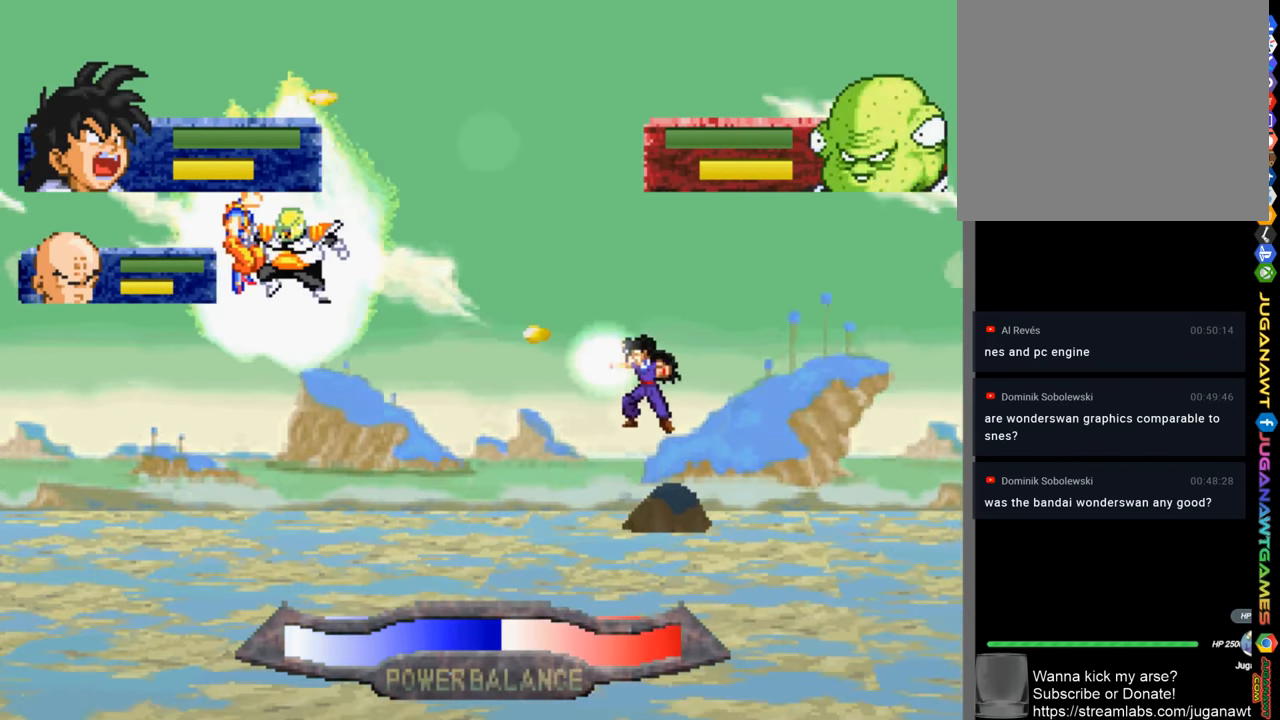
{"buttons": ["SQUARE", "DPAD_UP"], "left_stick": "center", "right_stick": "center", "events": [[100, "SQUARE", "up"], [200, "SQUARE", "down"], [267, "SQUARE", "up"], [500, "SQUARE", "down"]]}
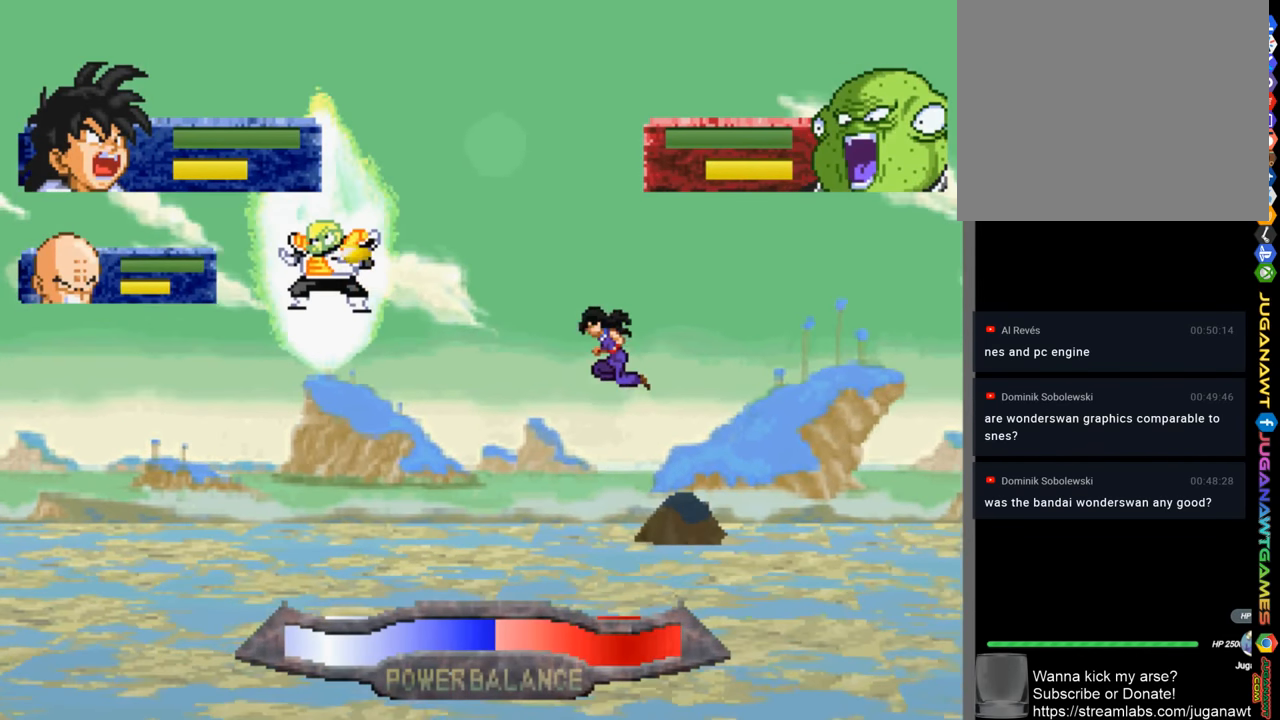
{"buttons": ["DPAD_UP"], "left_stick": "center", "right_stick": "center", "events": [[67, "SQUARE", "up"], [167, "SQUARE", "down"], [234, "SQUARE", "up"], [367, "SQUARE", "down"], [434, "SQUARE", "up"]]}
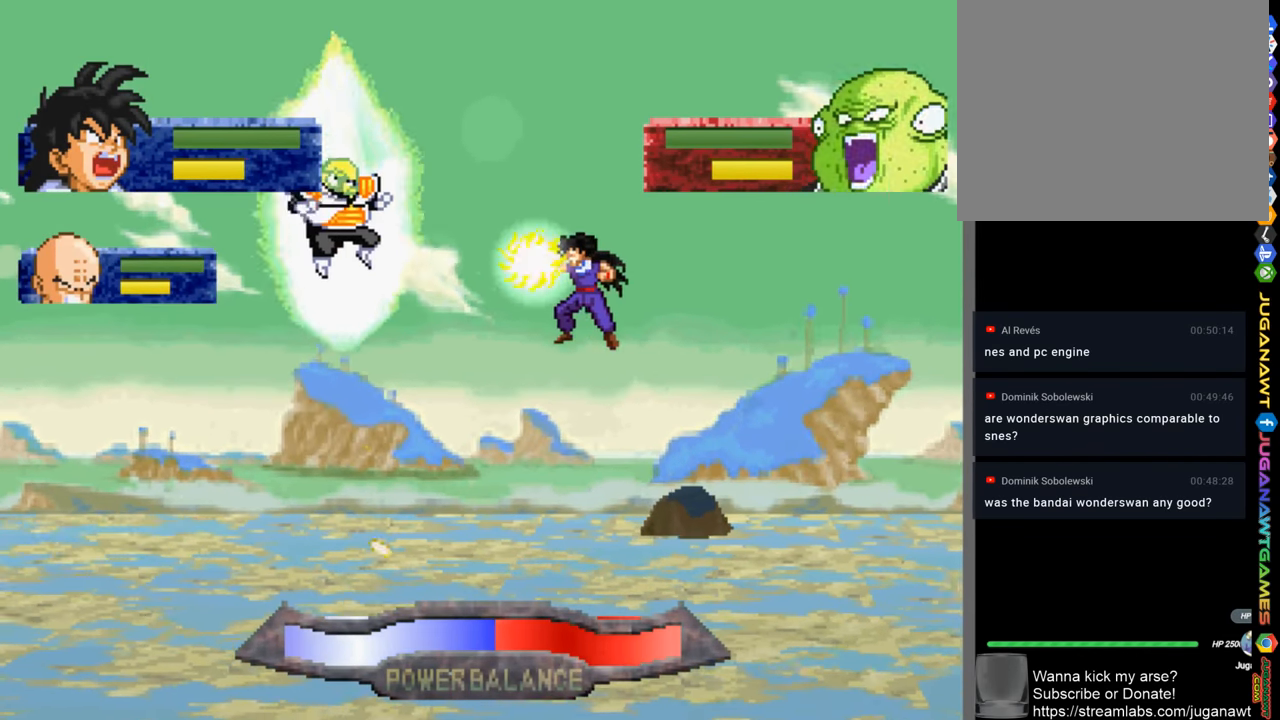
{"buttons": ["DPAD_UP"], "left_stick": "center", "right_stick": "center", "events": [[167, "CIRCLE", "down"], [267, "CIRCLE", "up"], [367, "CIRCLE", "down"], [434, "CIRCLE", "up"]]}
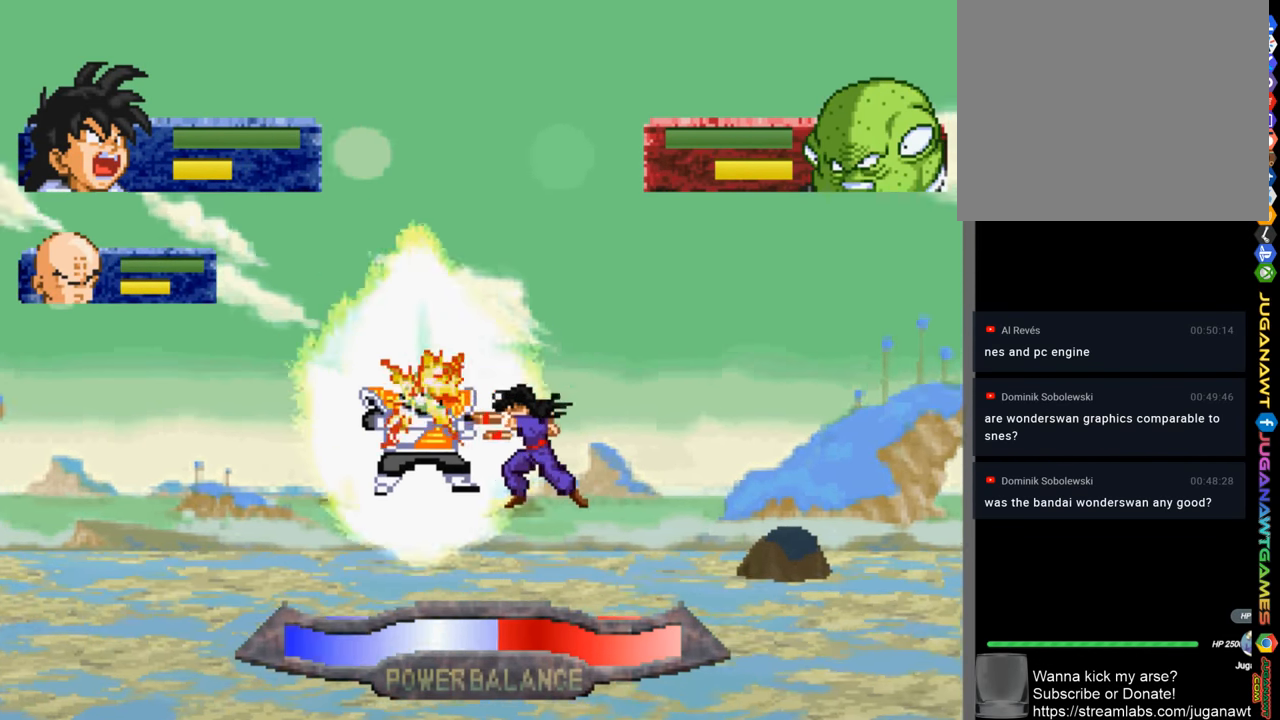
{"buttons": ["DPAD_UP"], "left_stick": "center", "right_stick": "center", "events": [[34, "CIRCLE", "down"], [100, "CIRCLE", "up"], [200, "CIRCLE", "down"], [267, "CIRCLE", "up"], [334, "CIRCLE", "down"], [434, "CIRCLE", "up"]]}
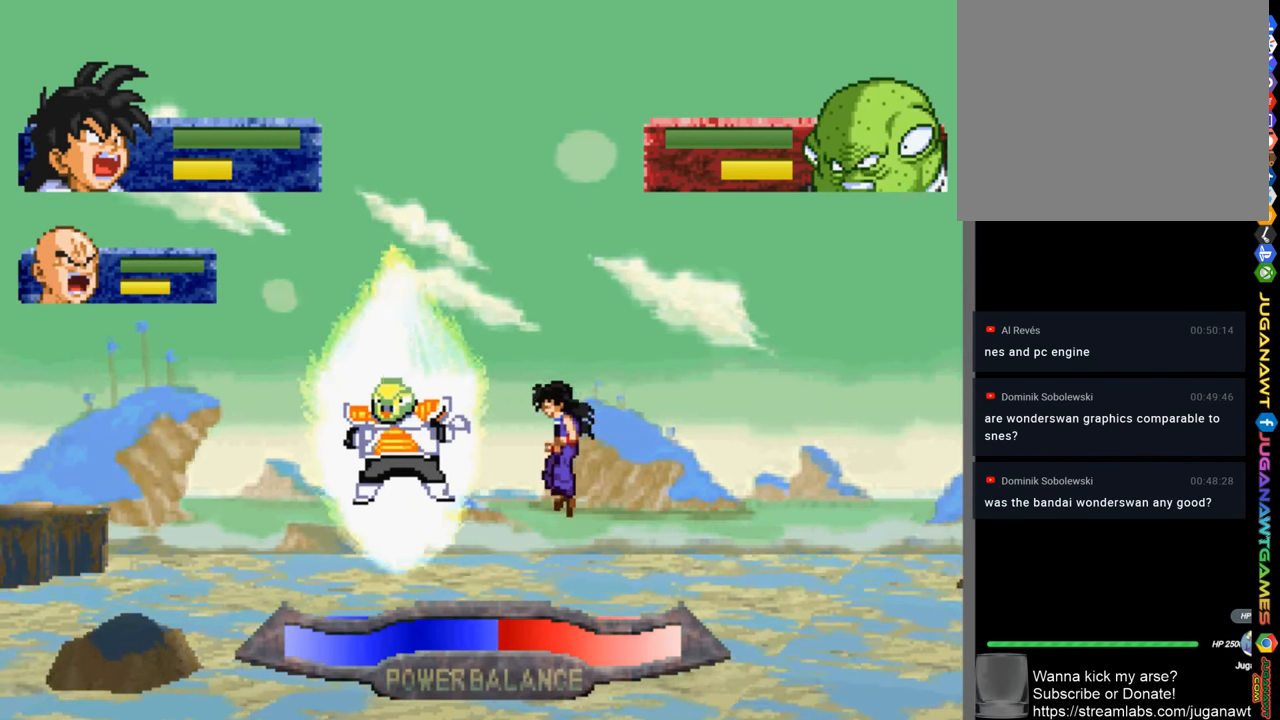
{"buttons": ["DPAD_UP"], "left_stick": "center", "right_stick": "center", "events": [[34, "CIRCLE", "down"], [100, "CIRCLE", "up"], [200, "CIRCLE", "down"], [267, "CIRCLE", "up"], [367, "CIRCLE", "down"], [434, "CIRCLE", "up"]]}
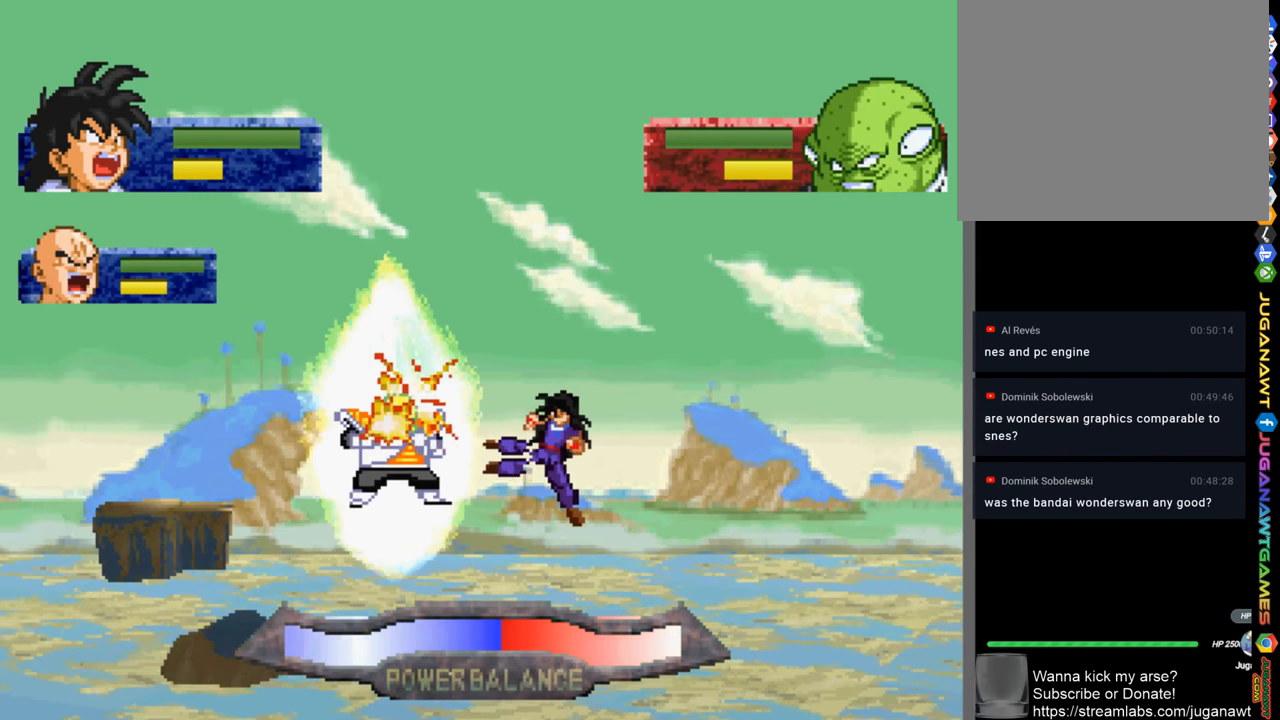
{"buttons": ["DPAD_UP"], "left_stick": "center", "right_stick": "center", "events": [[234, "SQUARE", "down"], [300, "SQUARE", "up"], [400, "SQUARE", "down"], [500, "SQUARE", "up"]]}
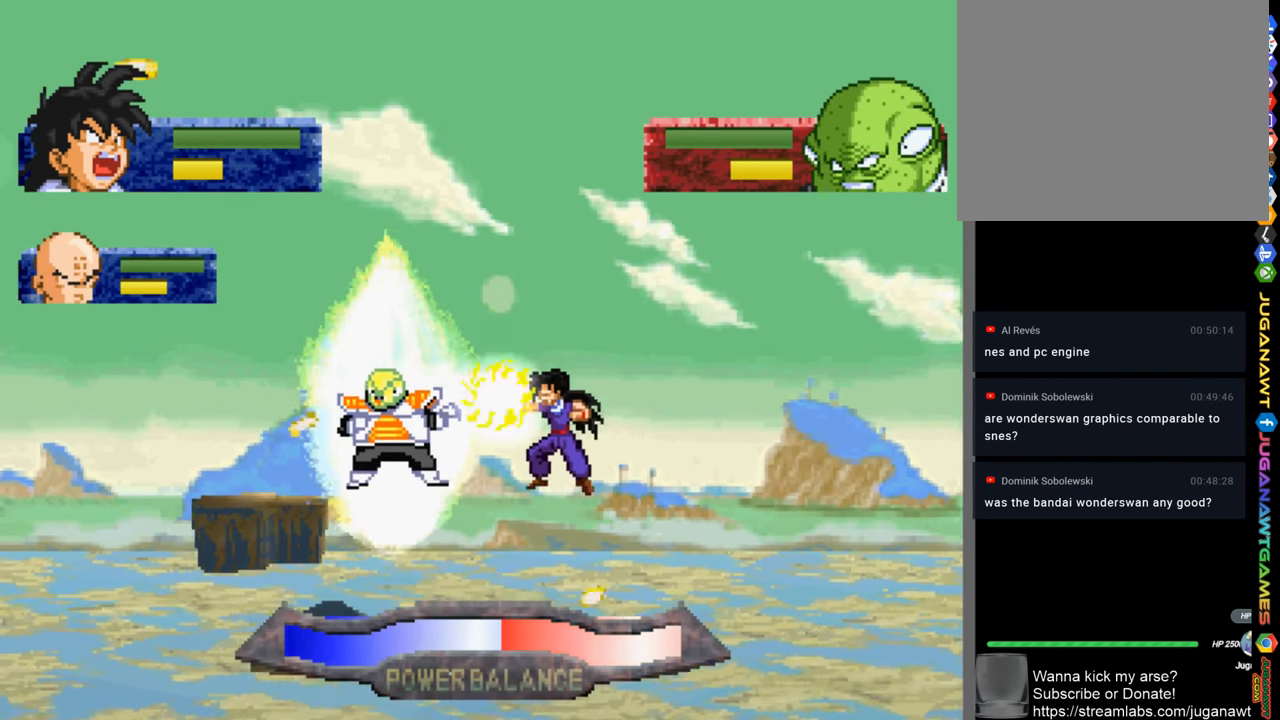
{"buttons": ["SQUARE", "DPAD_UP"], "left_stick": "center", "right_stick": "center", "events": [[67, "SQUARE", "down"], [167, "SQUARE", "up"], [267, "SQUARE", "down"], [366, "SQUARE", "up"], [466, "SQUARE", "down"]]}
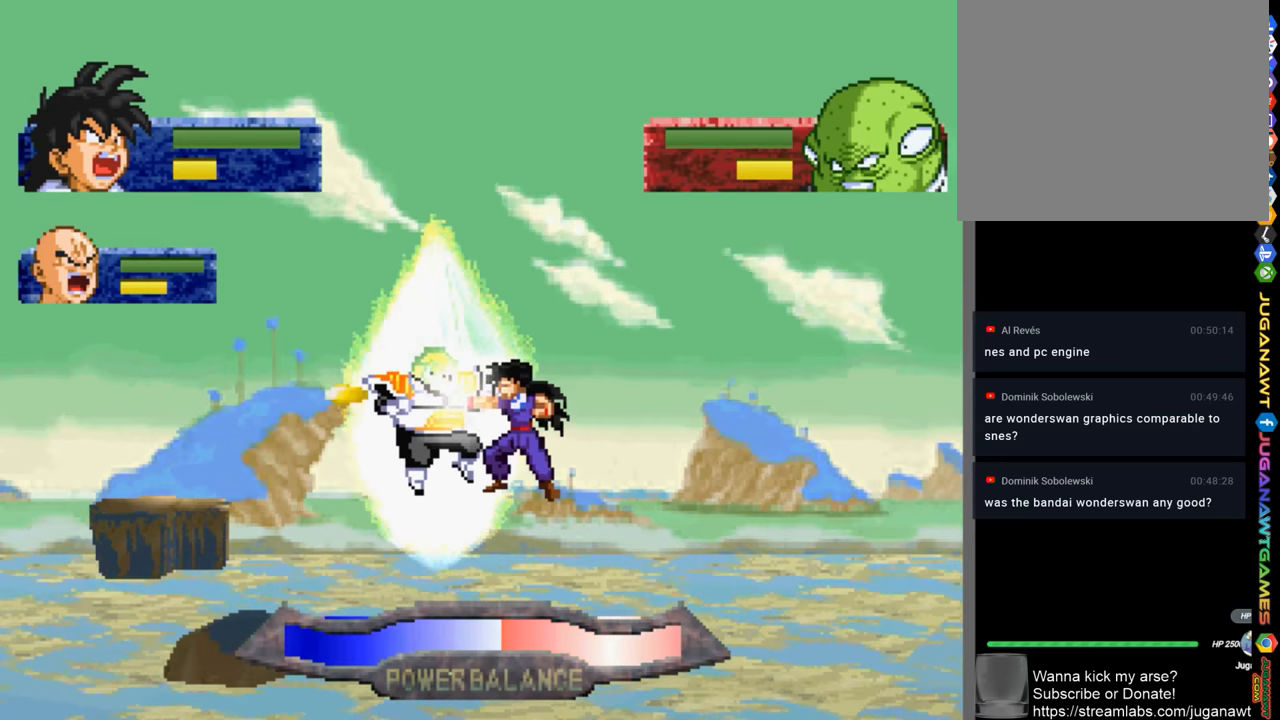
{"buttons": ["DPAD_UP"], "left_stick": "center", "right_stick": "center", "events": [[66, "SQUARE", "up"], [166, "SQUARE", "down"], [266, "SQUARE", "up"], [366, "SQUARE", "down"], [433, "SQUARE", "up"]]}
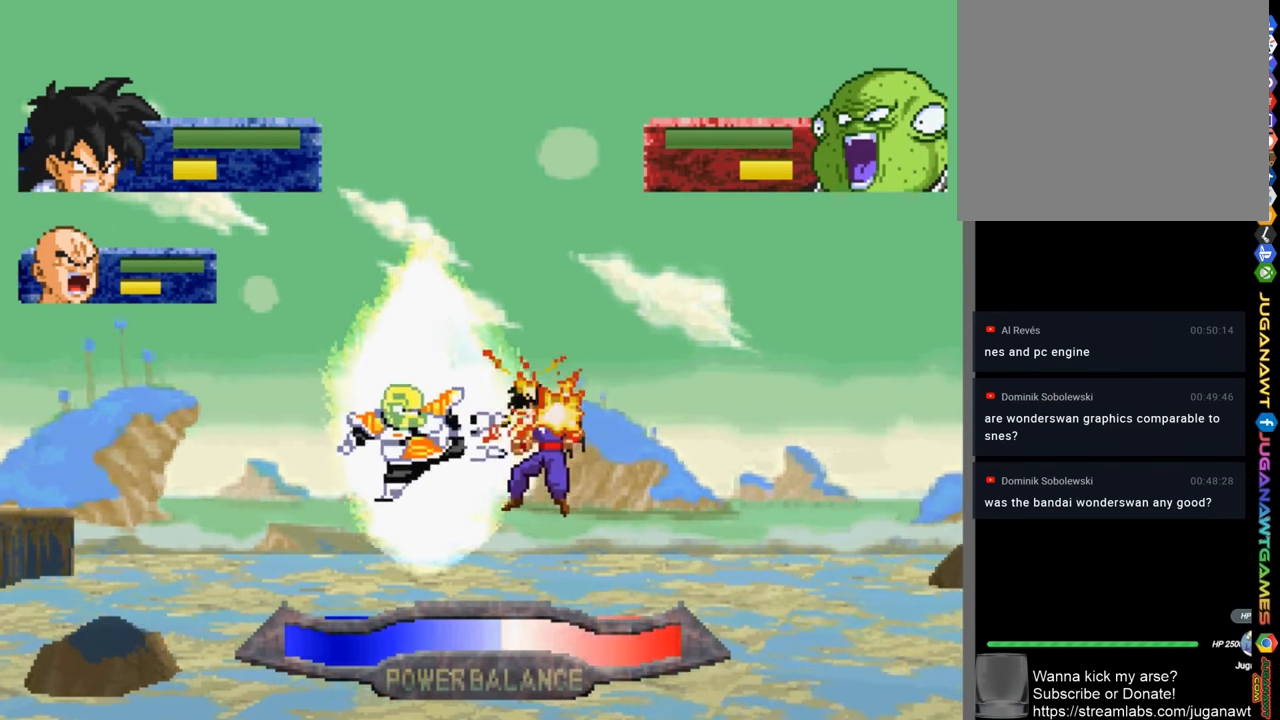
{"buttons": ["SQUARE", "DPAD_UP"], "left_stick": "center", "right_stick": "center", "events": [[33, "SQUARE", "down"], [166, "SQUARE", "up"], [233, "SQUARE", "down"], [333, "SQUARE", "up"], [433, "SQUARE", "down"]]}
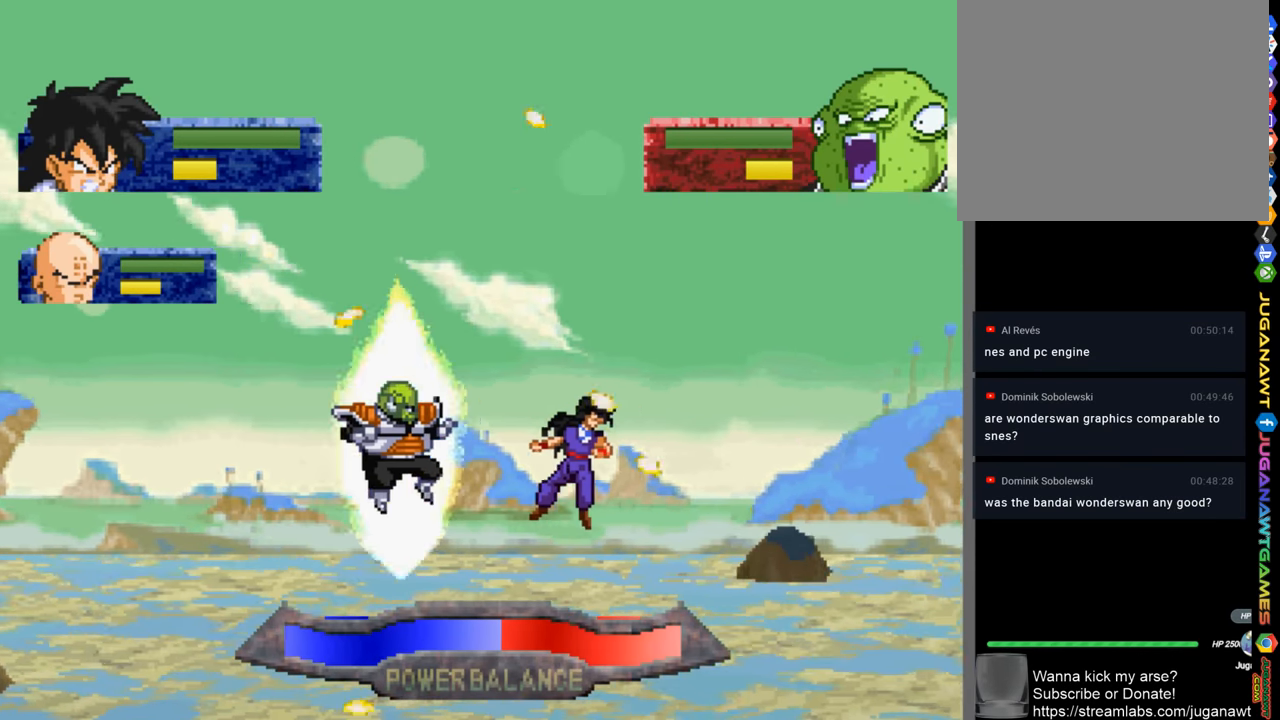
{"buttons": ["DPAD_UP"], "left_stick": "center", "right_stick": "center", "events": [[66, "SQUARE", "up"], [166, "SQUARE", "down"], [233, "L1", "down"], [266, "SQUARE", "up"], [366, "L1", "up"], [366, "SQUARE", "down"], [466, "SQUARE", "up"]]}
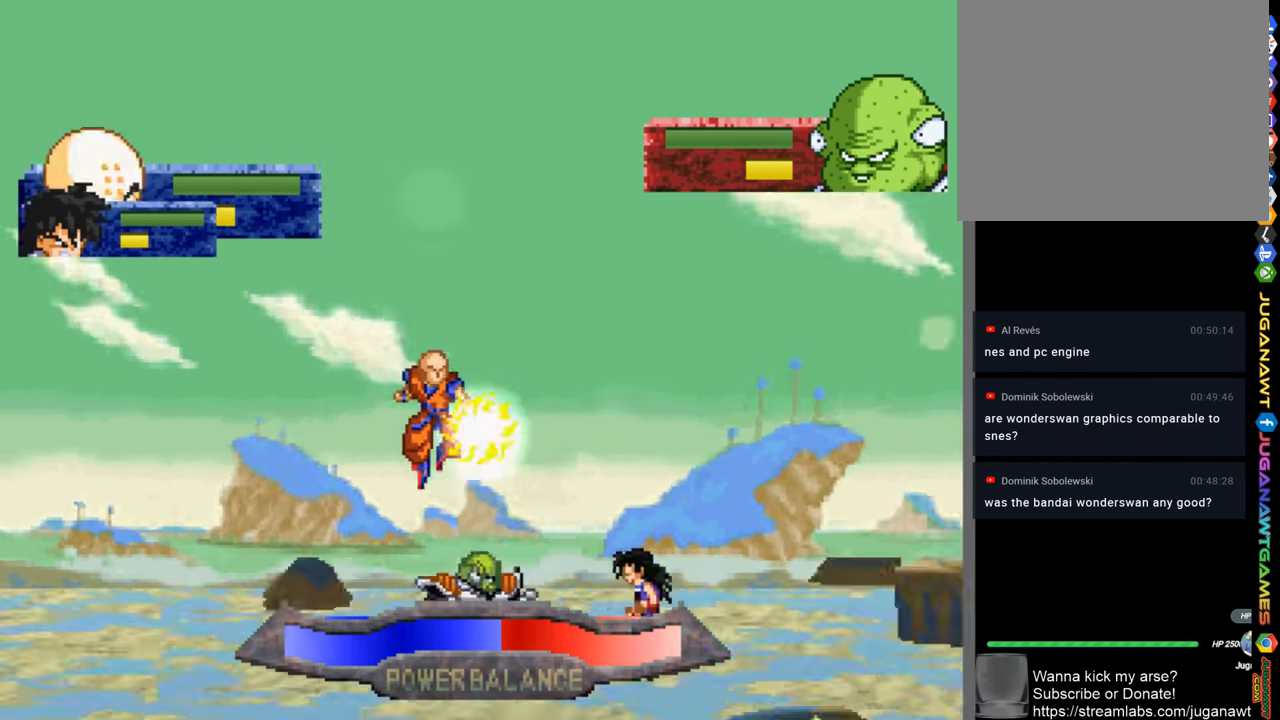
{"buttons": ["SQUARE"], "left_stick": "center", "right_stick": "center", "events": [[66, "SQUARE", "down"], [166, "SQUARE", "up"], [266, "SQUARE", "down"], [366, "SQUARE", "up"], [466, "DPAD_UP", "up"], [466, "SQUARE", "down"]]}
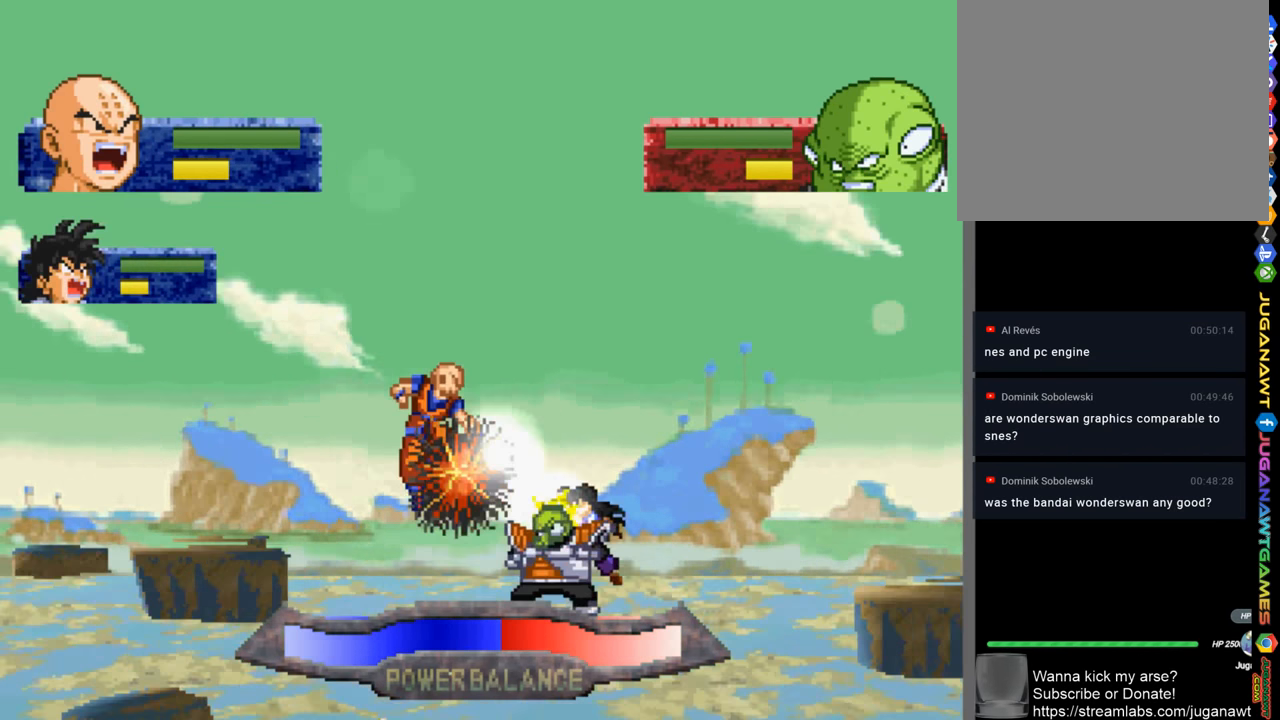
{"buttons": ["DPAD_UP"], "left_stick": "center", "right_stick": "center", "events": [[66, "SQUARE", "up"], [166, "SQUARE", "down"], [266, "SQUARE", "up"], [300, "DPAD_UP", "down"], [433, "SQUARE", "down"], [500, "SQUARE", "up"]]}
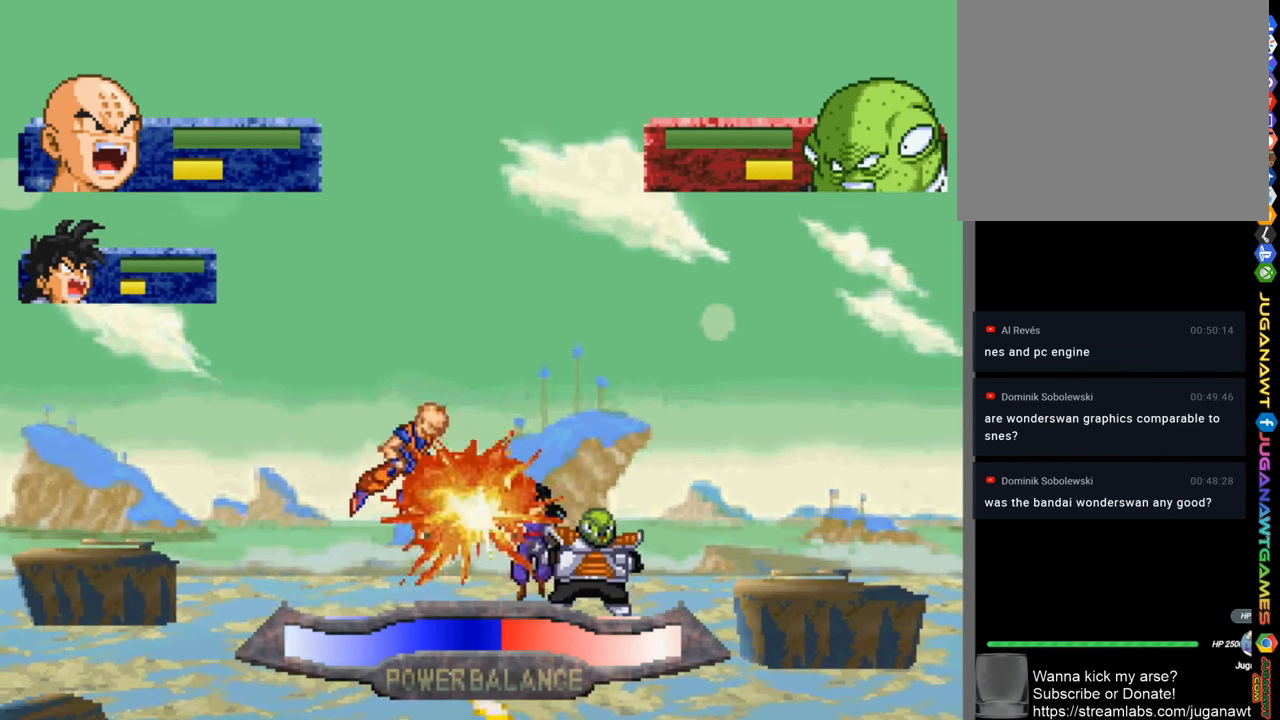
{"buttons": ["SQUARE", "DPAD_UP"], "left_stick": "center", "right_stick": "center", "events": [[133, "SQUARE", "down"], [200, "SQUARE", "up"], [300, "SQUARE", "down"], [400, "SQUARE", "up"], [466, "SQUARE", "down"]]}
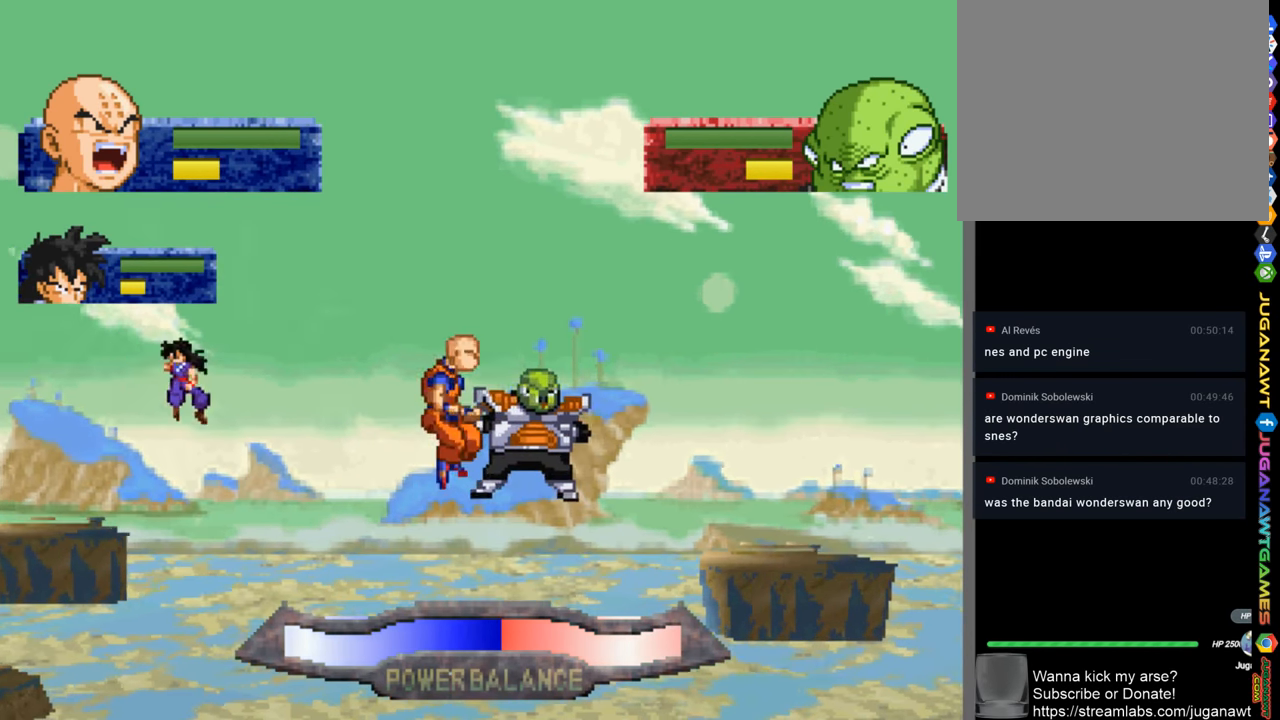
{"buttons": ["DPAD_UP"], "left_stick": "center", "right_stick": "center", "events": [[66, "SQUARE", "up"], [233, "CIRCLE", "down"], [300, "CIRCLE", "up"], [400, "CIRCLE", "down"], [466, "CIRCLE", "up"]]}
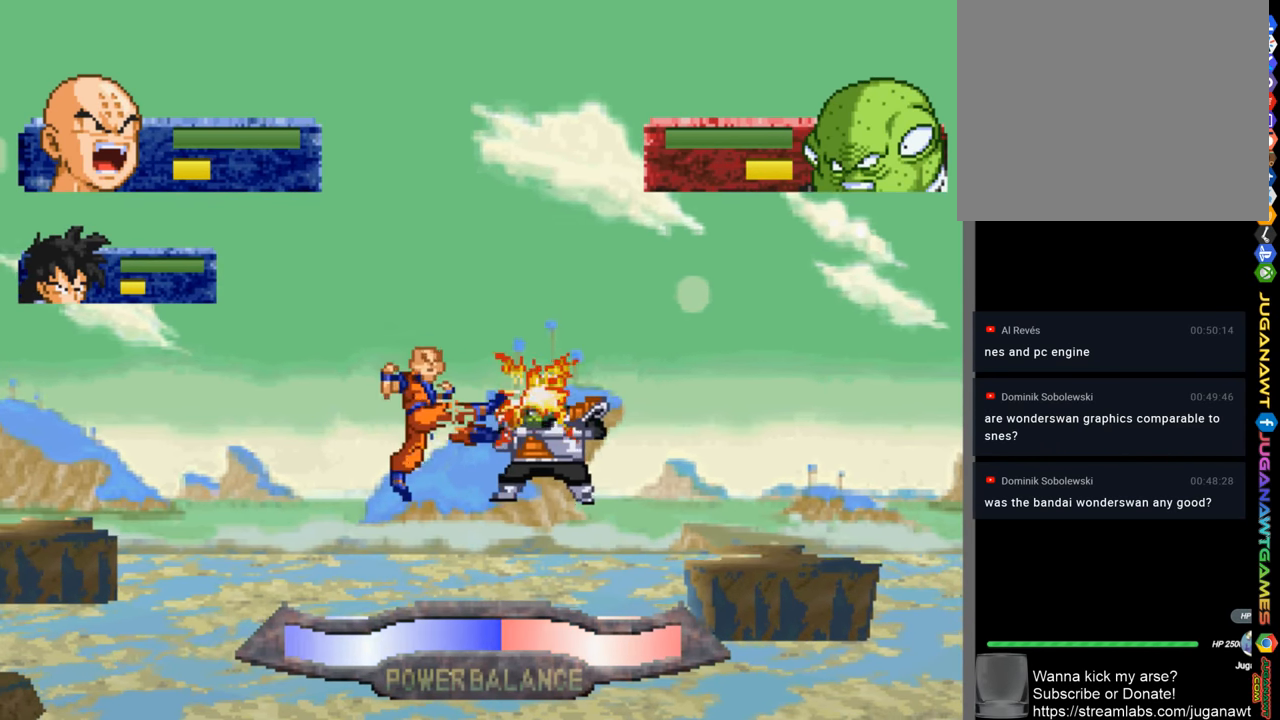
{"buttons": ["DPAD_UP"], "left_stick": "center", "right_stick": "center", "events": [[66, "CIRCLE", "down"], [133, "CIRCLE", "up"], [233, "CIRCLE", "down"], [300, "CIRCLE", "up"], [400, "CIRCLE", "down"], [466, "CIRCLE", "up"]]}
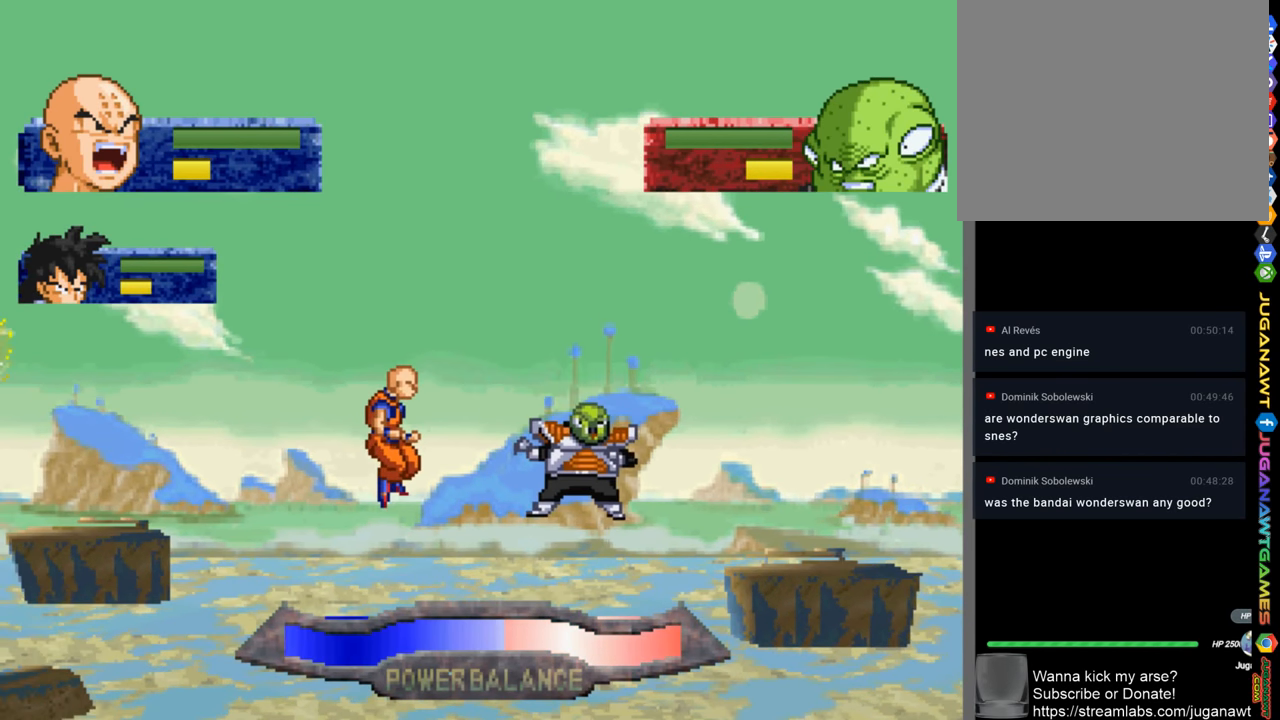
{"buttons": ["DPAD_UP"], "left_stick": "center", "right_stick": "center", "events": [[300, "SQUARE", "down"], [433, "SQUARE", "up"]]}